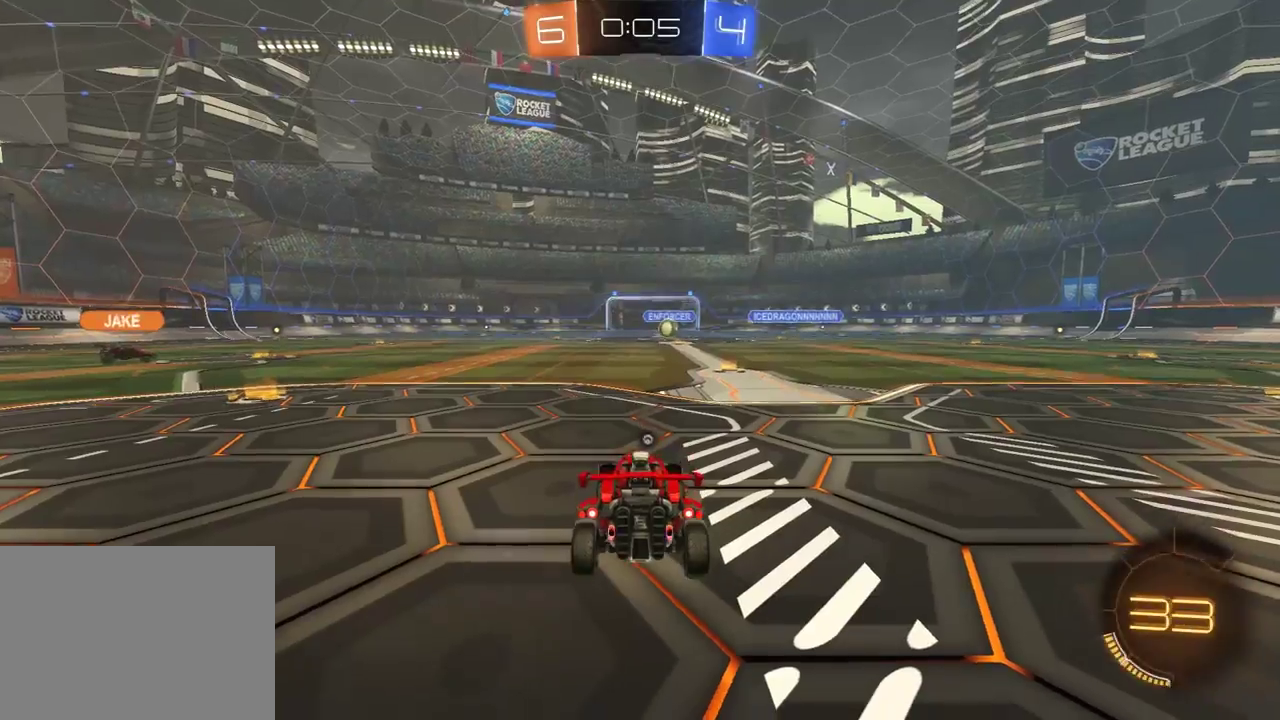
Gameplay with a controller (Xbox layout); each line is a JSON object with the inputs held at the frame after it. "events" lists button and stick changes between this image and that frame as [ms after this image, input, new state], when the widget could be followed in between. Not read: SELECT.
{"buttons": ["R1", "R2"], "left_stick": "center", "right_stick": "center", "events": [[417, "R2", "down"], [450, "R1", "down"]]}
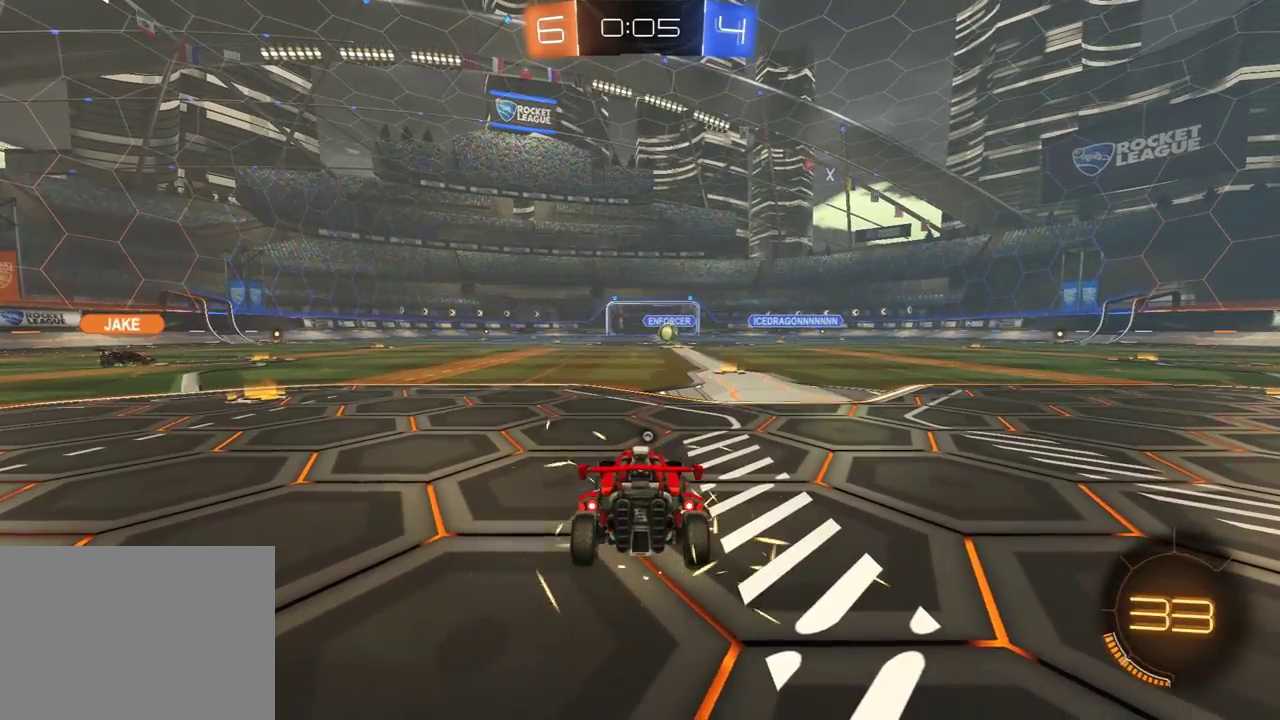
{"buttons": ["R1", "R2"], "left_stick": "center", "right_stick": "center", "events": [[333, "R1", "up"], [500, "R1", "down"]]}
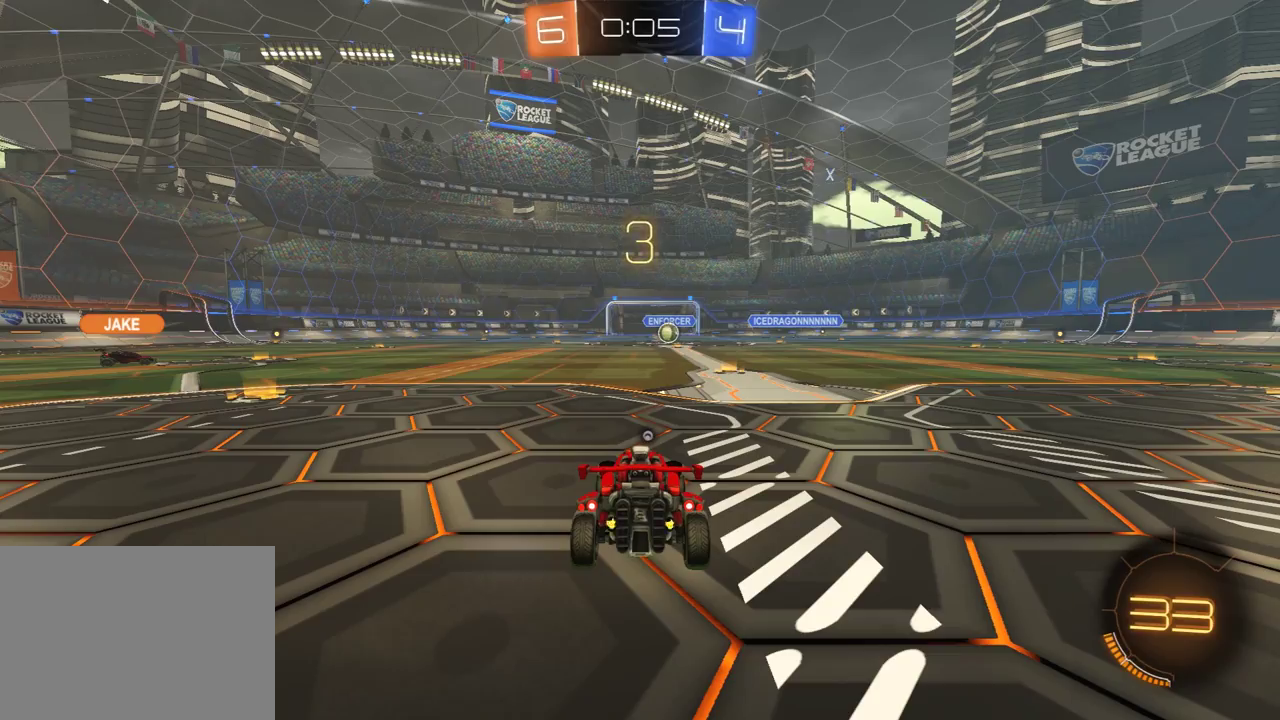
{"buttons": ["R1", "R2"], "left_stick": "center", "right_stick": "center", "events": []}
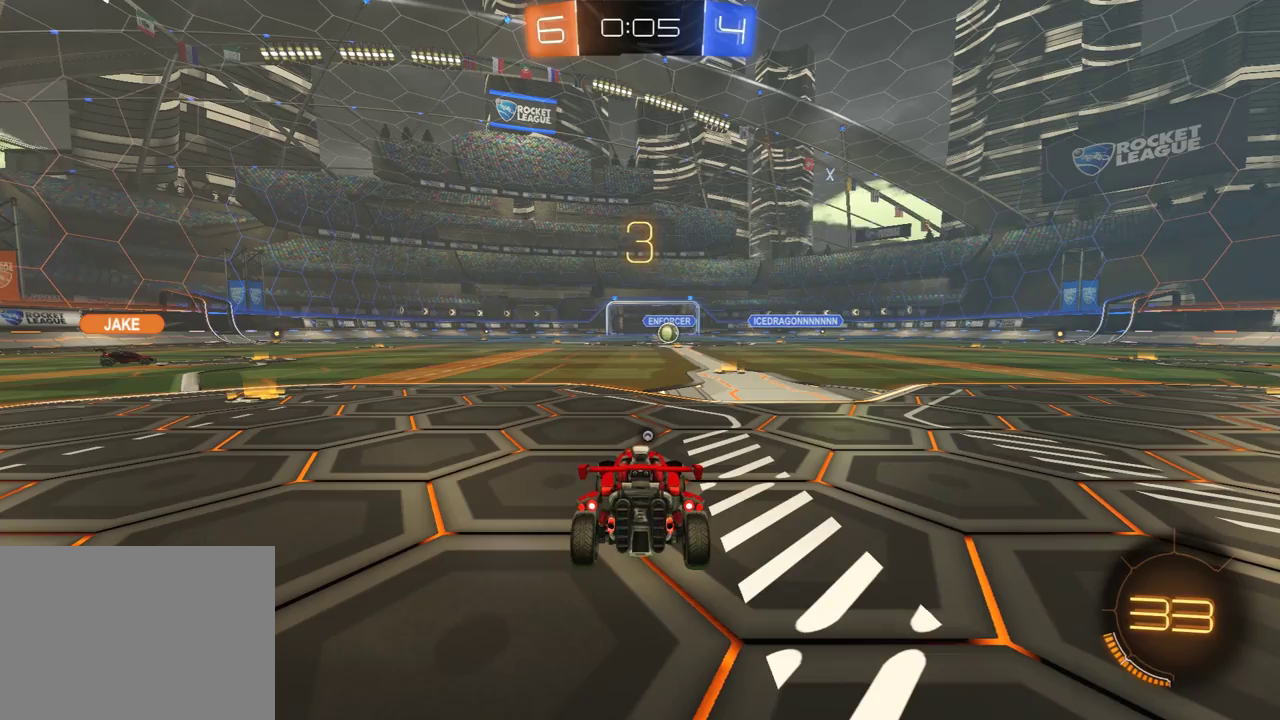
{"buttons": ["R1", "R2"], "left_stick": "center", "right_stick": "left", "events": [[283, "right_stick", "left"]]}